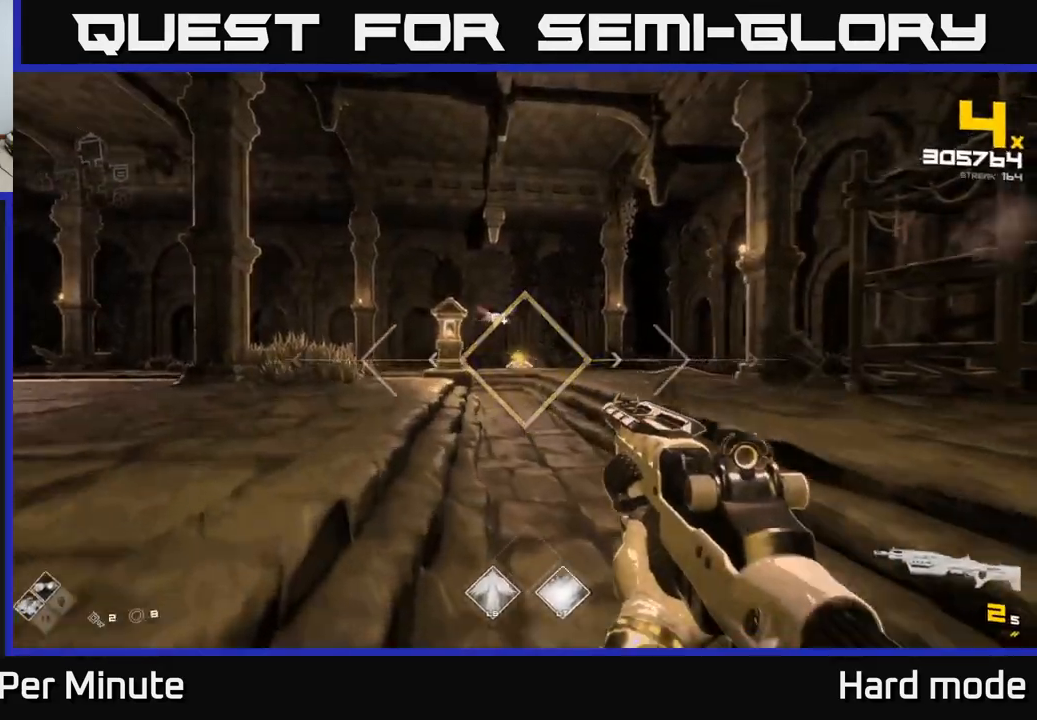
Gameplay with a controller (Xbox layout); each line is a JSON object with the inputs held at the frame after it. "events" lists button and stick changes between this image and that frame as [ms after this image, input, new state], when the widget could be followed in between.
{"buttons": ["R2"], "left_stick": "up-left", "right_stick": "center", "events": [[67, "right_stick", "up-left"], [100, "R2", "down"], [133, "right_stick", "center"], [217, "R2", "up"], [433, "R2", "down"]]}
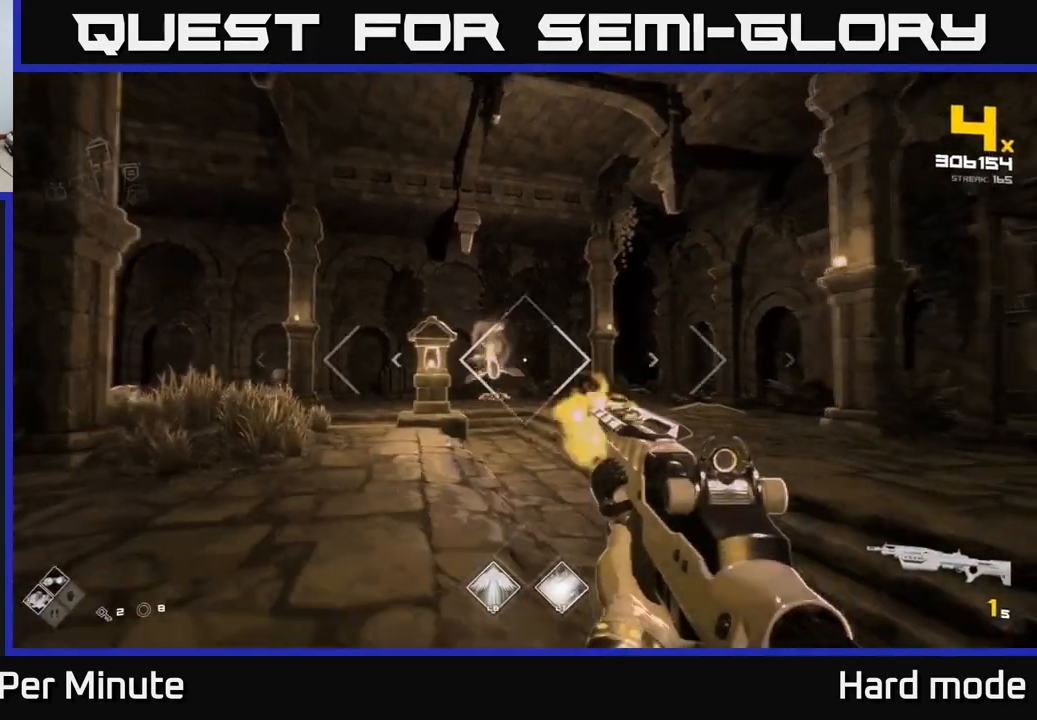
{"buttons": ["R1"], "left_stick": "up-right", "right_stick": "center", "events": [[33, "R2", "up"], [117, "left_stick", "up"], [267, "left_stick", "up-right"], [400, "R1", "down"]]}
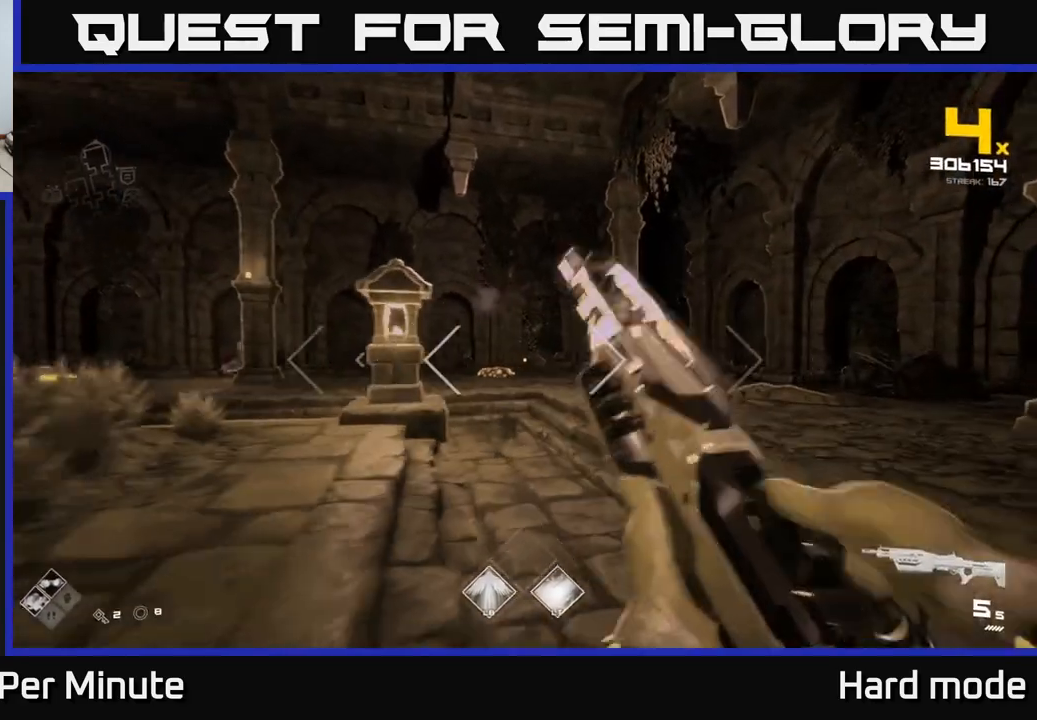
{"buttons": [], "left_stick": "left", "right_stick": "right", "events": [[33, "R1", "up"], [133, "right_stick", "right"], [167, "left_stick", "up-left"], [467, "left_stick", "left"]]}
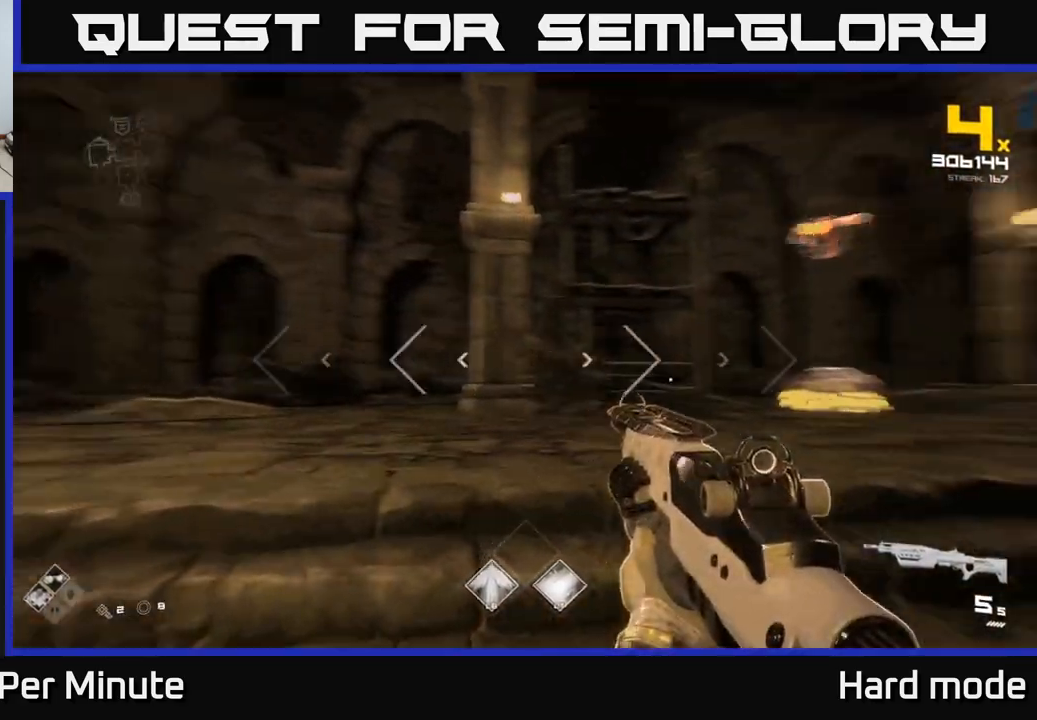
{"buttons": [], "left_stick": "left", "right_stick": "center", "events": [[100, "R2", "down"], [150, "right_stick", "center"], [217, "left_stick", "up-left"], [233, "R2", "up"], [300, "right_stick", "right"], [400, "R2", "down"], [467, "left_stick", "left"], [467, "right_stick", "center"], [500, "R2", "up"]]}
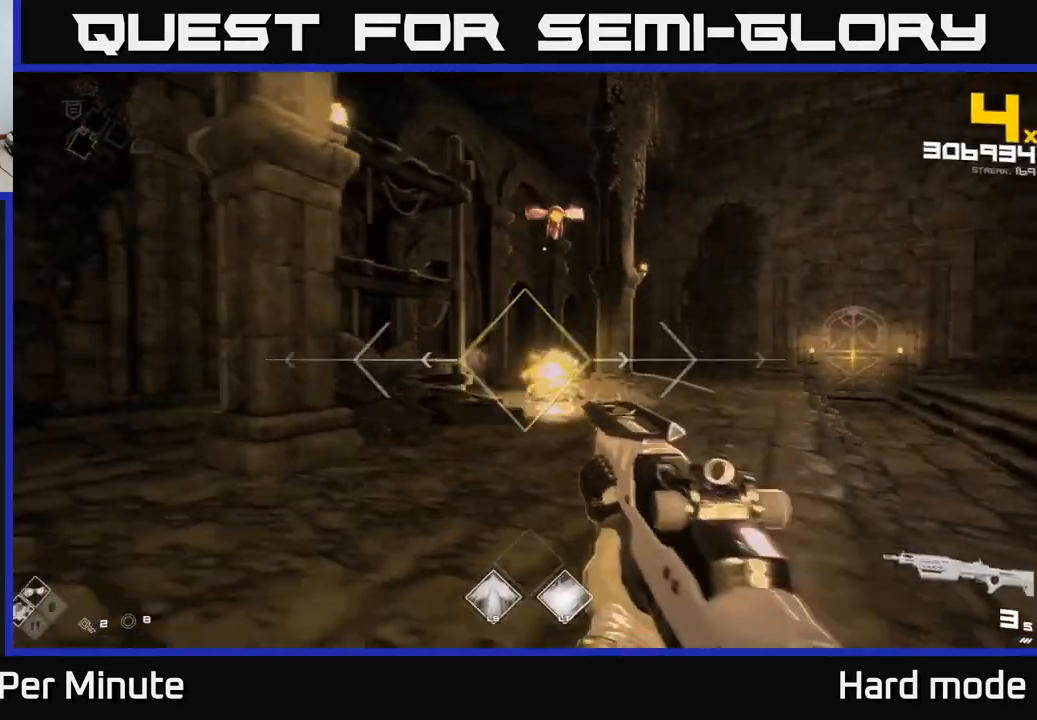
{"buttons": [], "left_stick": "left", "right_stick": "down-right", "events": [[67, "left_stick", "down-left"], [133, "right_stick", "up"], [250, "R2", "down"], [300, "right_stick", "center"], [350, "R2", "up"], [433, "right_stick", "down-right"], [450, "left_stick", "left"]]}
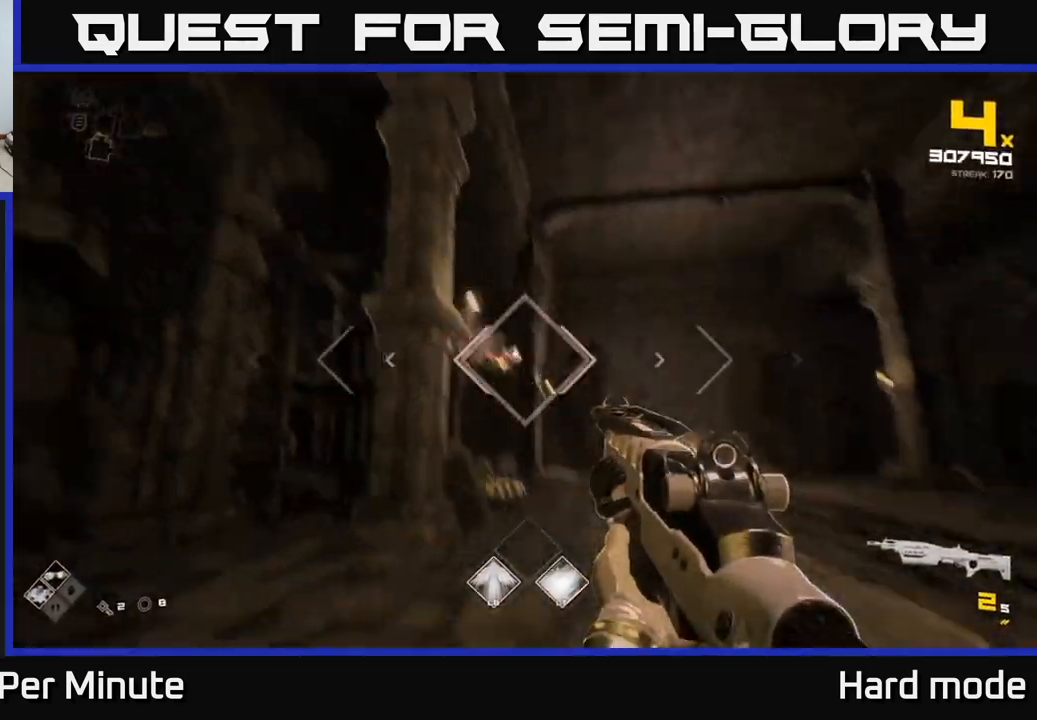
{"buttons": [], "left_stick": "up-left", "right_stick": "down-right", "events": [[50, "R2", "down"], [50, "right_stick", "center"], [133, "R2", "up"], [233, "right_stick", "right"], [350, "R1", "down"], [400, "left_stick", "up-left"], [433, "right_stick", "down-right"], [483, "R1", "up"]]}
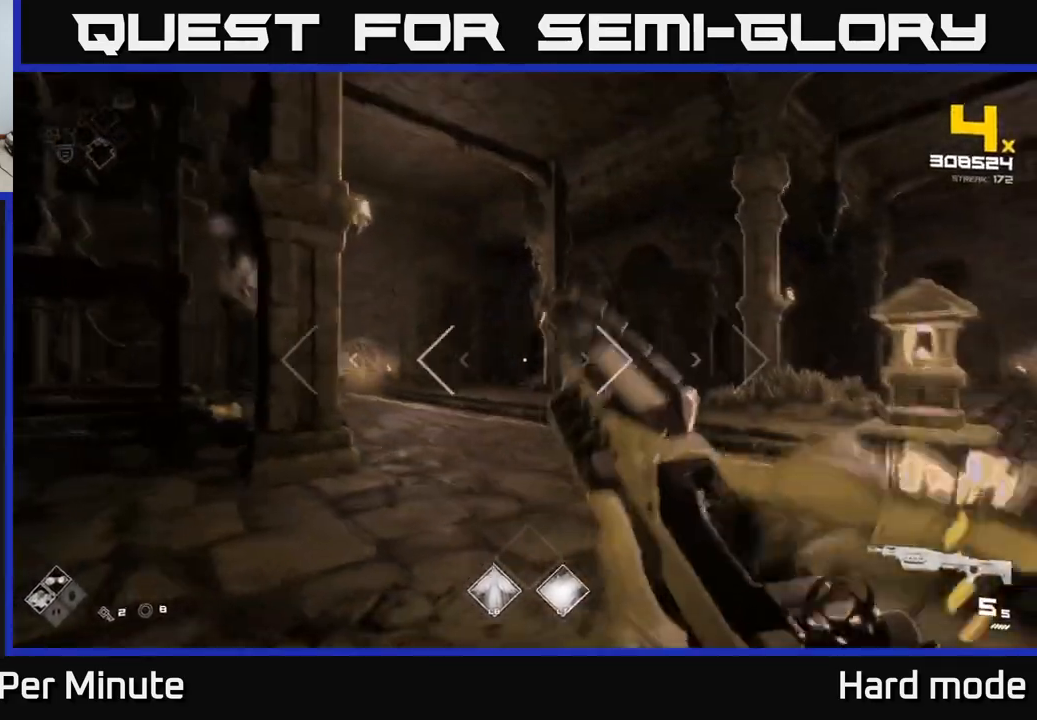
{"buttons": [], "left_stick": "up-right", "right_stick": "center", "events": [[33, "right_stick", "center"], [83, "left_stick", "left"], [133, "right_stick", "right"], [200, "left_stick", "up-right"], [283, "R2", "down"], [400, "R2", "up"], [400, "right_stick", "center"]]}
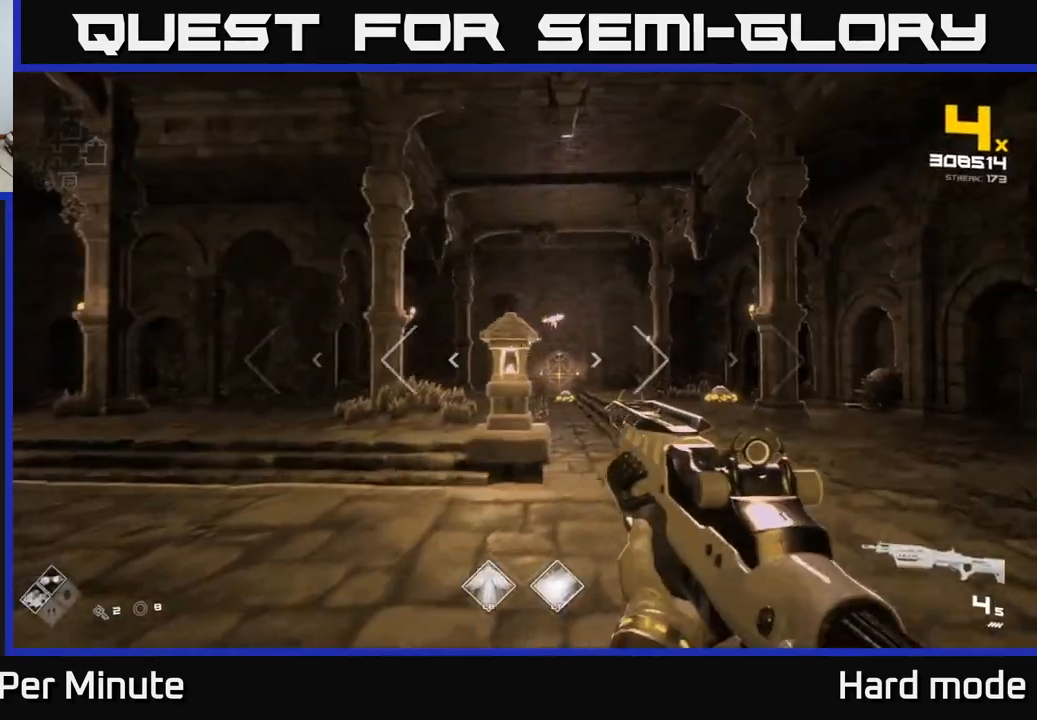
{"buttons": [], "left_stick": "up", "right_stick": "center", "events": [[50, "A", "down"], [150, "A", "up"], [300, "left_stick", "up"], [350, "R2", "down"], [467, "R2", "up"]]}
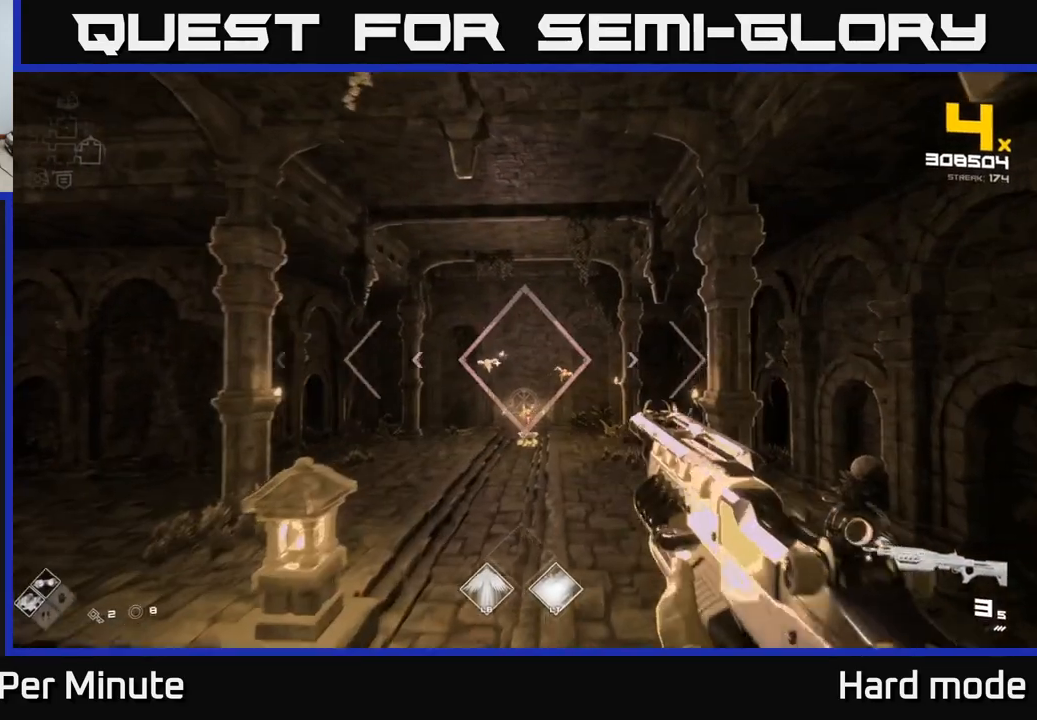
{"buttons": [], "left_stick": "up", "right_stick": "down-right", "events": [[83, "right_stick", "left"], [150, "right_stick", "center"], [183, "R2", "down"], [200, "left_stick", "up-left"], [317, "R2", "up"], [333, "left_stick", "up"], [467, "right_stick", "down-right"]]}
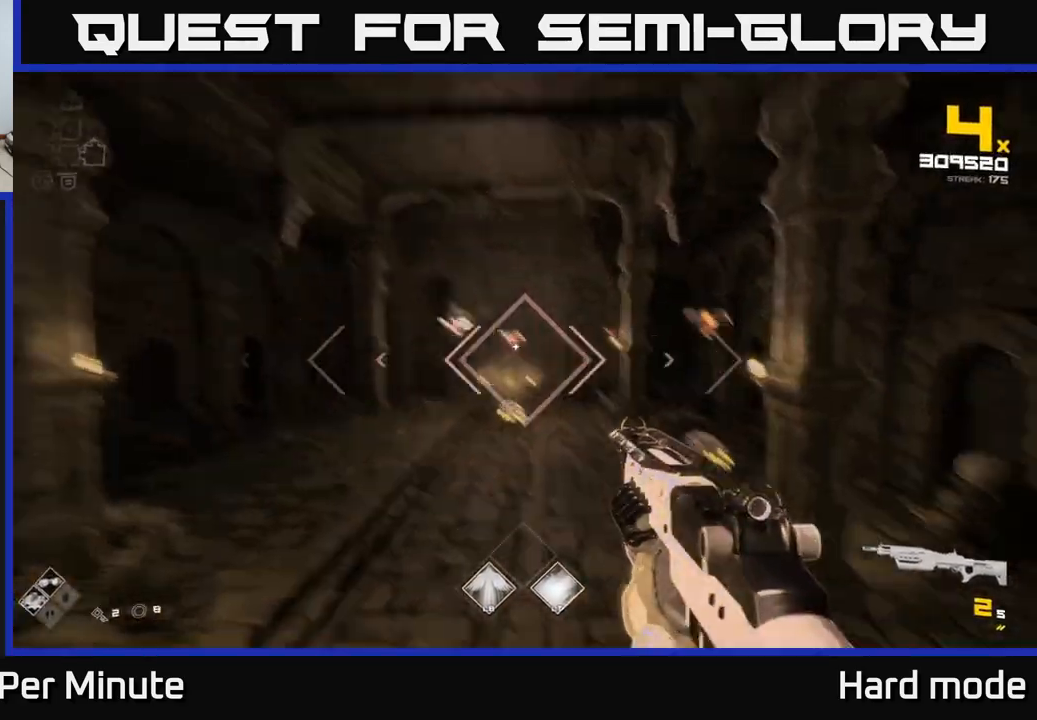
{"buttons": [], "left_stick": "up-left", "right_stick": "up-left", "events": [[67, "left_stick", "up-left"], [83, "R2", "down"], [100, "right_stick", "center"], [167, "R2", "up"], [267, "left_stick", "up"], [367, "R2", "down"], [433, "right_stick", "up-left"], [467, "left_stick", "up-left"], [483, "R2", "up"]]}
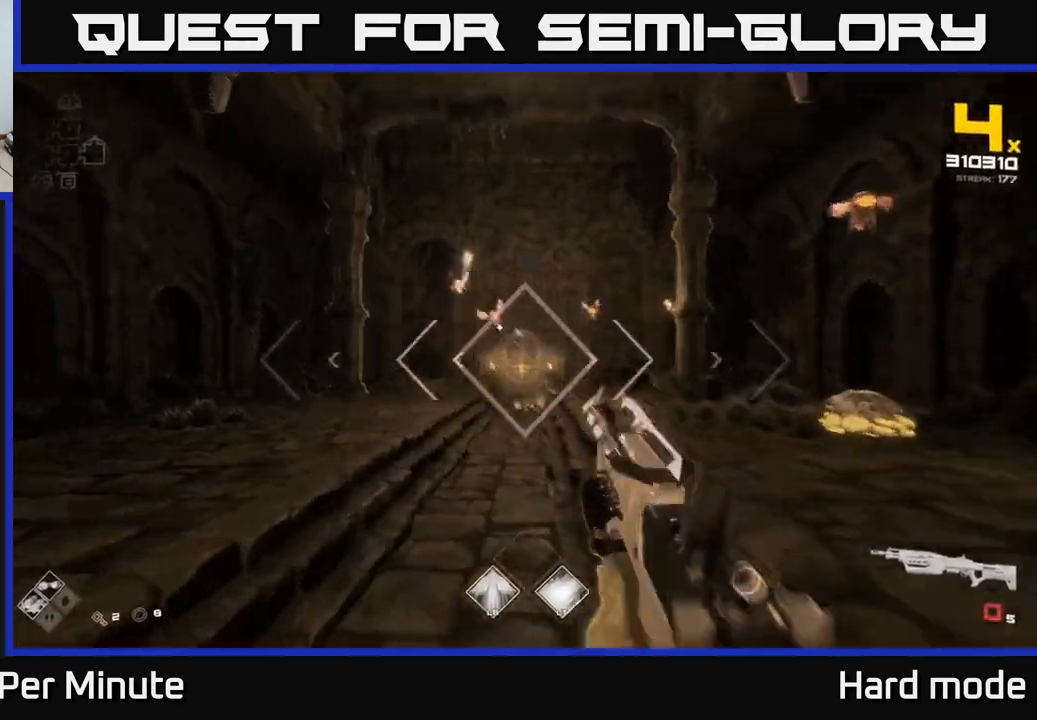
{"buttons": [], "left_stick": "up-left", "right_stick": "center", "events": [[67, "right_stick", "up"], [183, "right_stick", "center"], [217, "R1", "down"], [333, "R1", "up"], [350, "right_stick", "down"], [500, "right_stick", "center"]]}
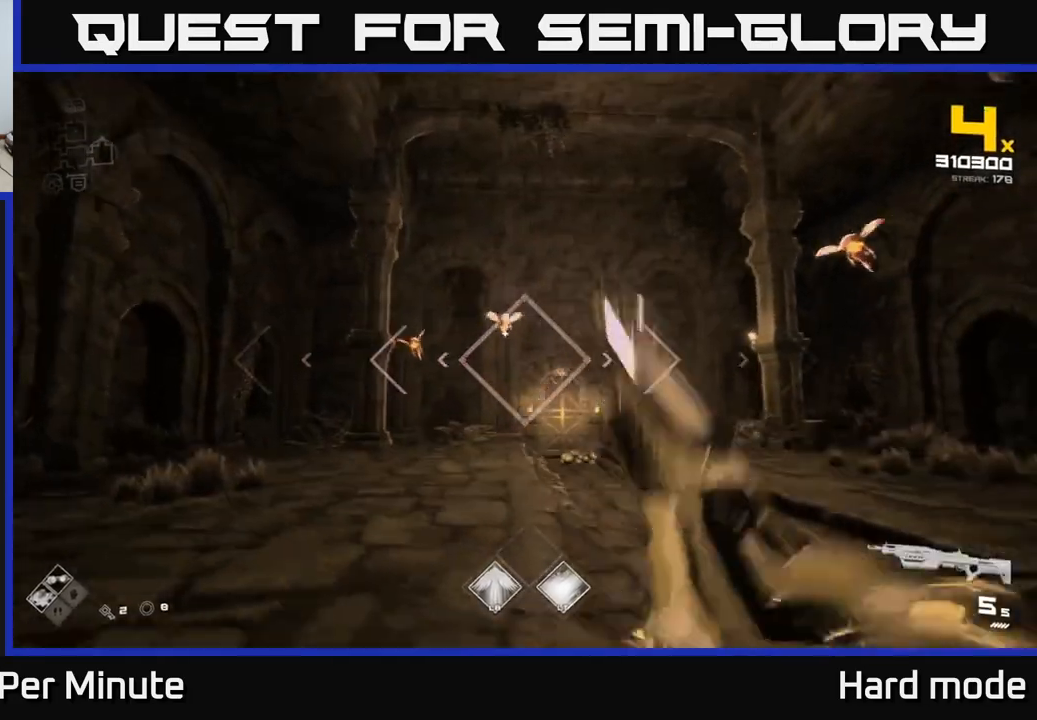
{"buttons": ["R2"], "left_stick": "up-left", "right_stick": "center", "events": [[133, "L2", "down"], [267, "L2", "up"], [450, "R2", "down"]]}
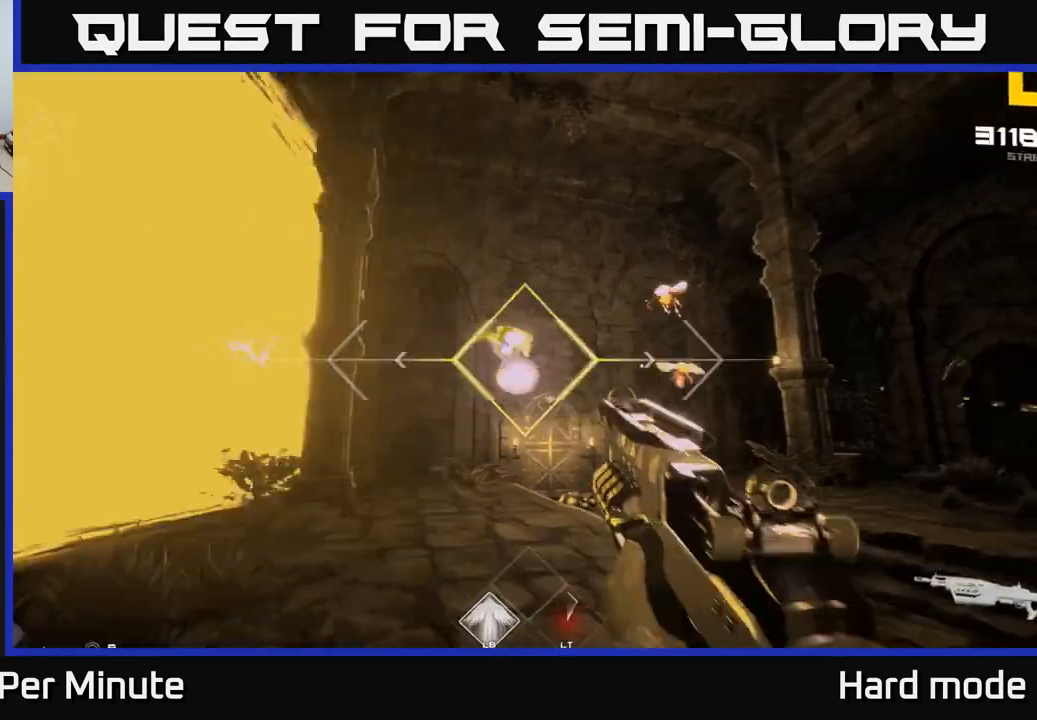
{"buttons": [], "left_stick": "right", "right_stick": "center", "events": [[50, "R2", "up"], [167, "right_stick", "right"], [250, "left_stick", "right"], [267, "R2", "down"], [333, "right_stick", "center"], [383, "R2", "up"]]}
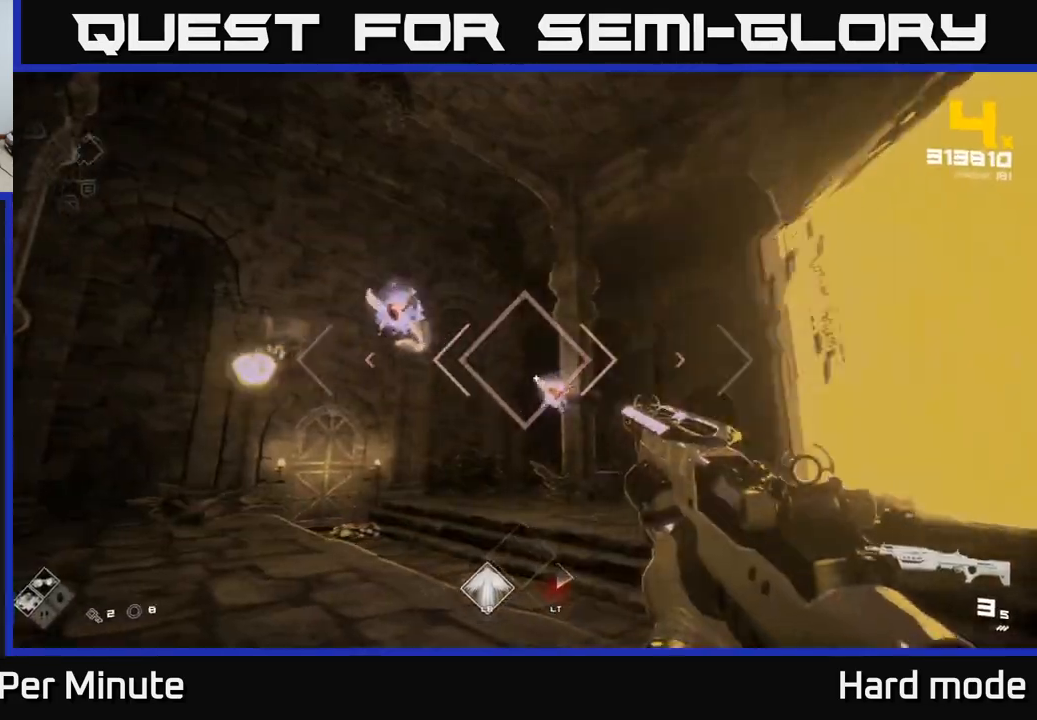
{"buttons": [], "left_stick": "up", "right_stick": "center", "events": [[83, "A", "down"], [200, "A", "up"], [317, "left_stick", "up"], [333, "right_stick", "down"], [383, "R2", "down"], [450, "right_stick", "center"], [483, "R2", "up"]]}
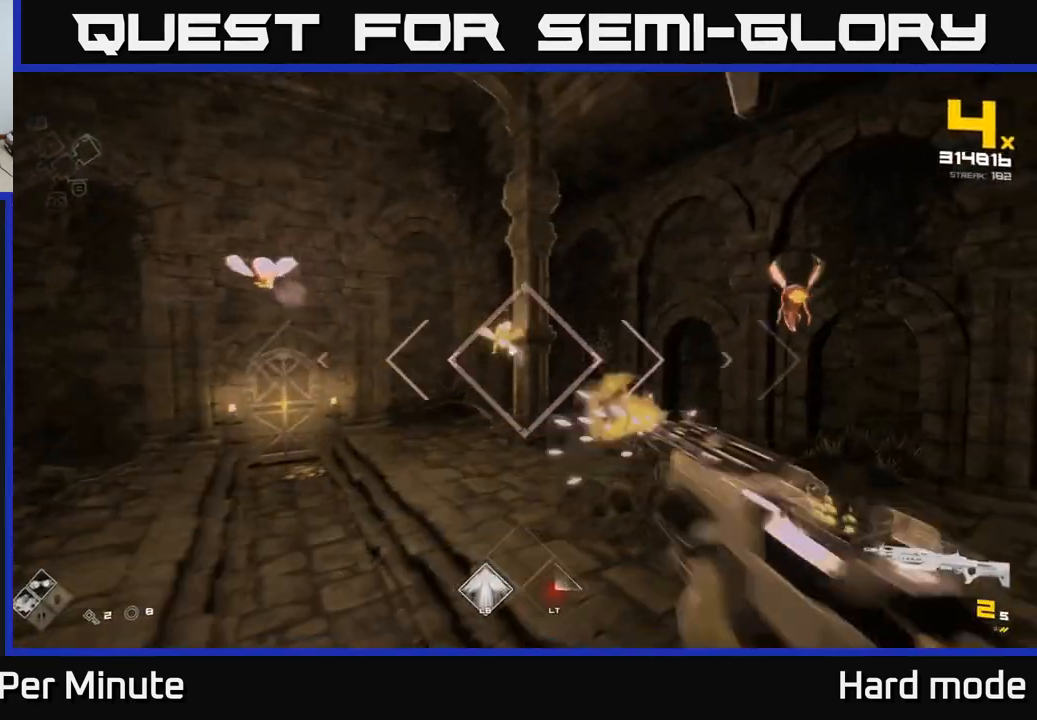
{"buttons": [], "left_stick": "down-right", "right_stick": "down-left", "events": [[100, "left_stick", "right"], [117, "right_stick", "up-right"], [150, "left_stick", "down"], [300, "R2", "down"], [350, "right_stick", "center"], [367, "R2", "up"], [433, "right_stick", "down-left"], [450, "left_stick", "down-right"]]}
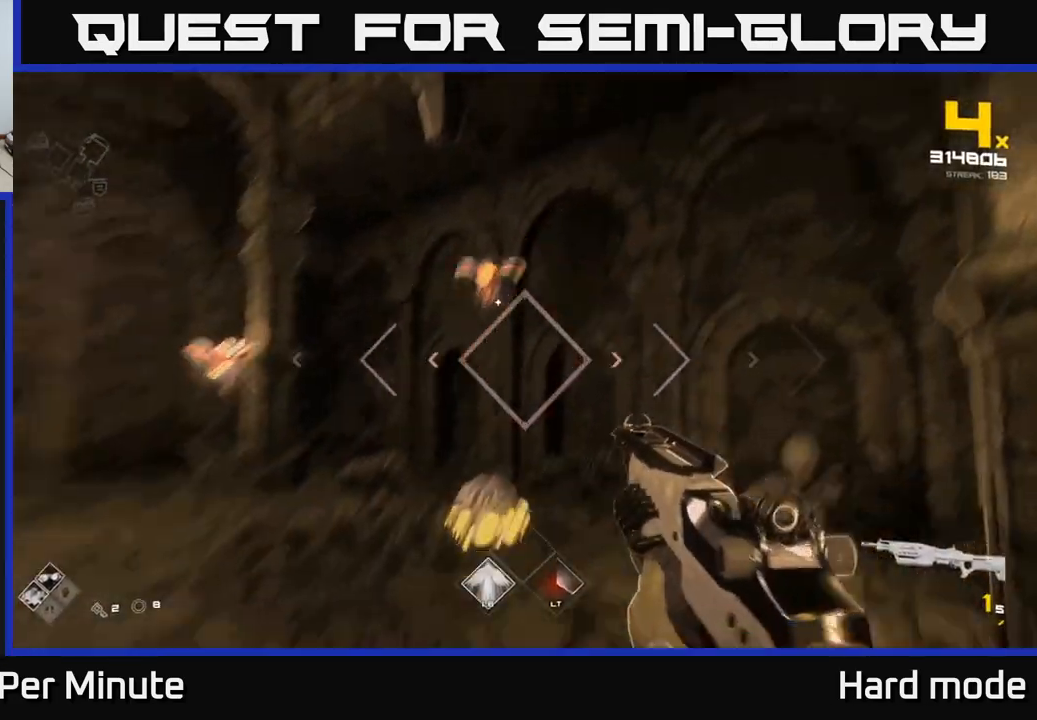
{"buttons": ["R2"], "left_stick": "right", "right_stick": "center", "events": [[100, "R2", "down"], [133, "right_stick", "center"], [167, "R2", "up"], [217, "left_stick", "right"], [300, "right_stick", "up-left"], [383, "R2", "down"], [400, "right_stick", "center"]]}
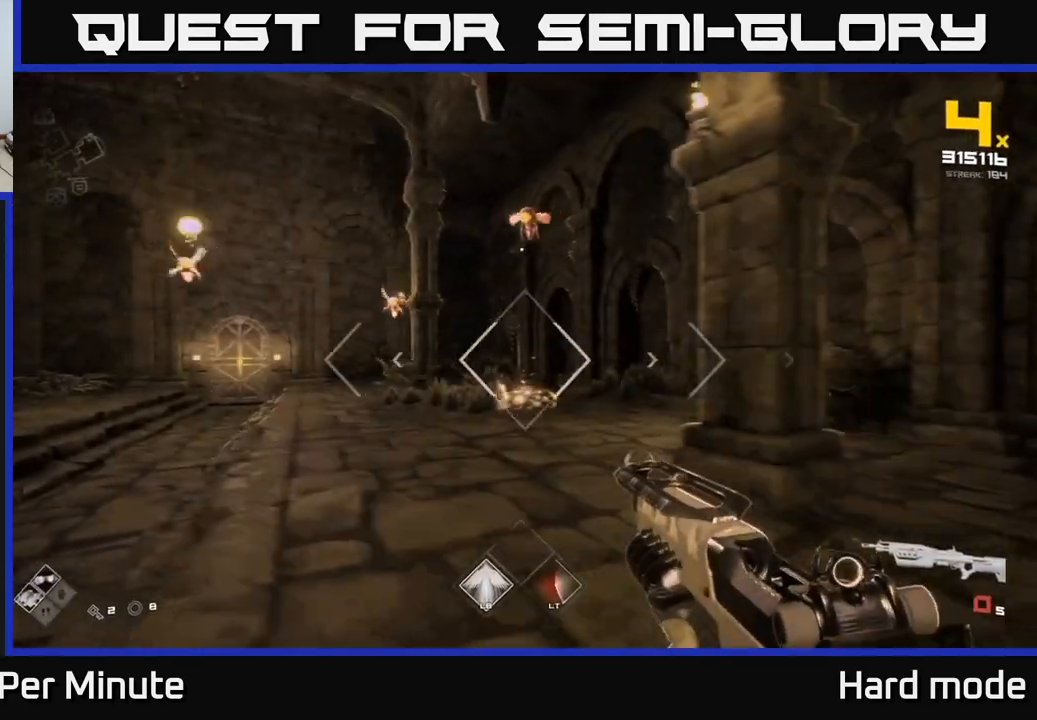
{"buttons": [], "left_stick": "right", "right_stick": "up-left", "events": [[17, "R2", "up"], [283, "R1", "down"], [400, "R1", "up"], [500, "right_stick", "up-left"]]}
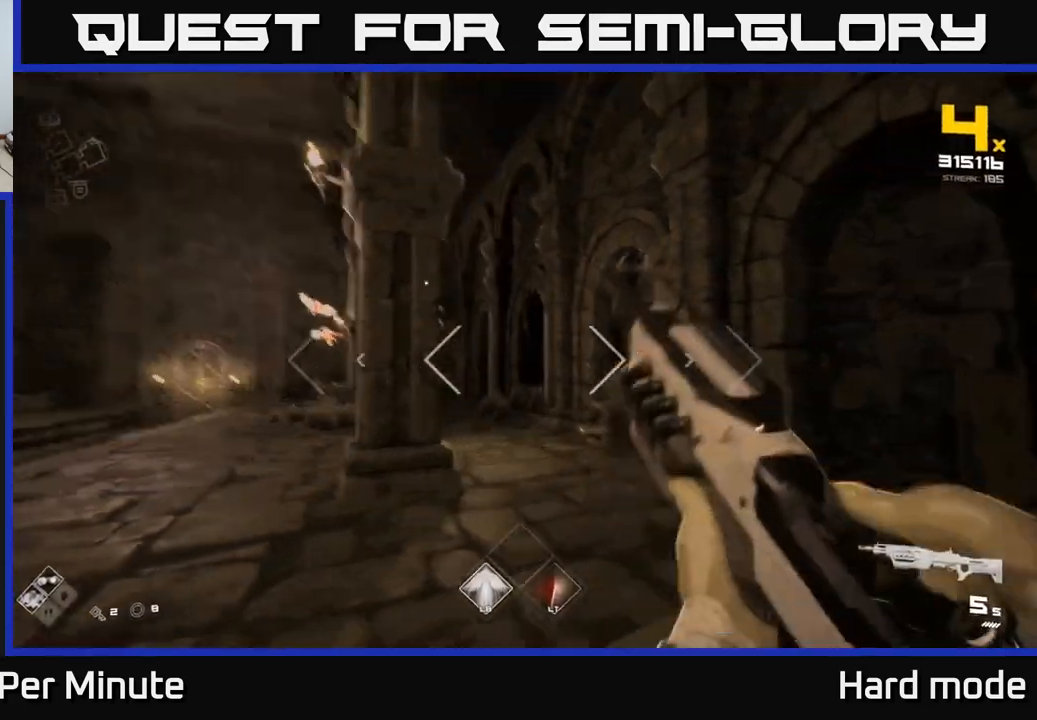
{"buttons": ["R2"], "left_stick": "up", "right_stick": "center", "events": [[50, "left_stick", "up-right"], [133, "R2", "down"], [183, "right_stick", "center"], [250, "R2", "up"], [317, "left_stick", "up"], [350, "right_stick", "left"], [467, "R2", "down"], [483, "right_stick", "center"]]}
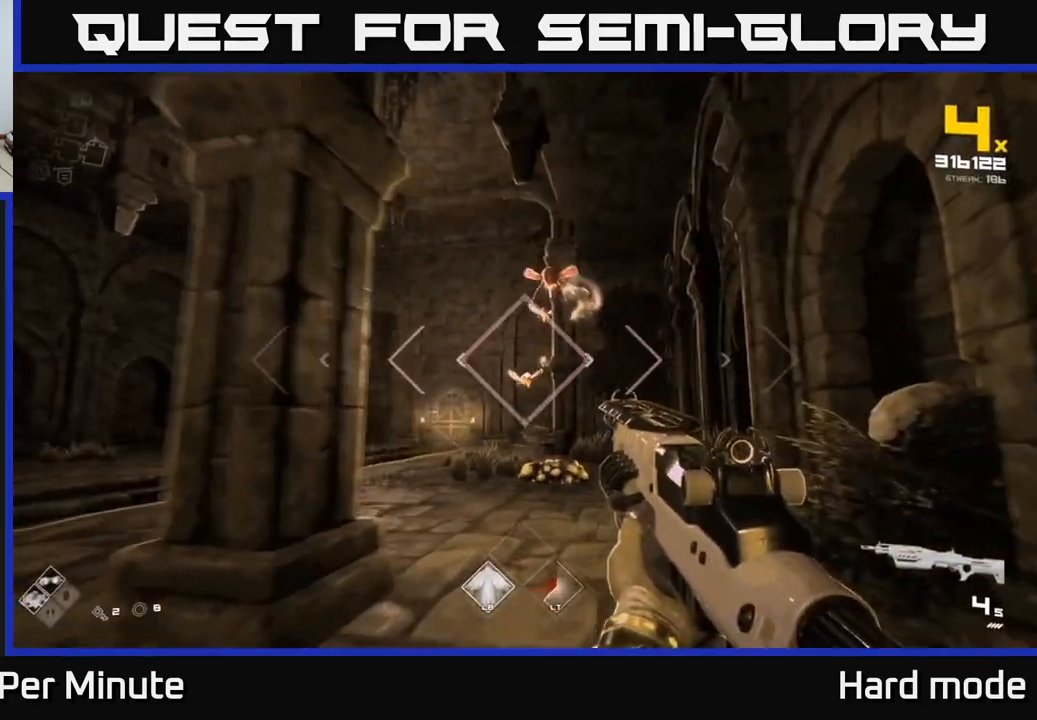
{"buttons": [], "left_stick": "up", "right_stick": "up", "events": [[83, "R2", "up"], [300, "R2", "down"], [400, "R2", "up"], [483, "right_stick", "up"]]}
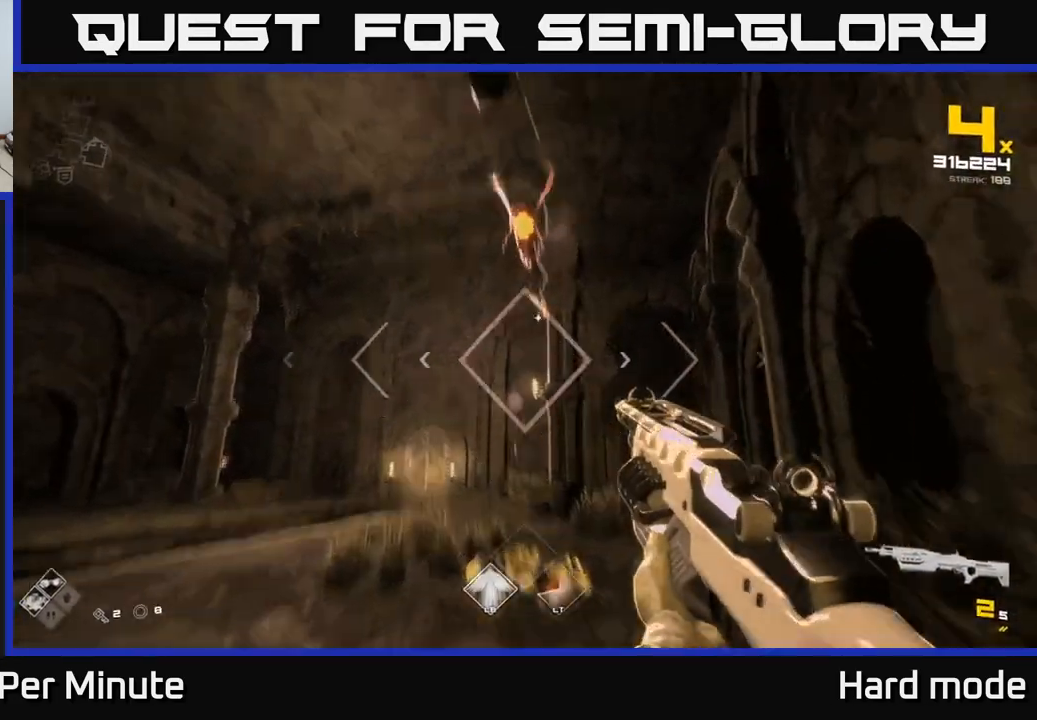
{"buttons": ["R2"], "left_stick": "left", "right_stick": "down-left", "events": [[50, "left_stick", "left"], [167, "R2", "down"], [233, "right_stick", "right"], [267, "R2", "up"], [350, "right_stick", "down"], [483, "R2", "down"], [483, "right_stick", "down-left"]]}
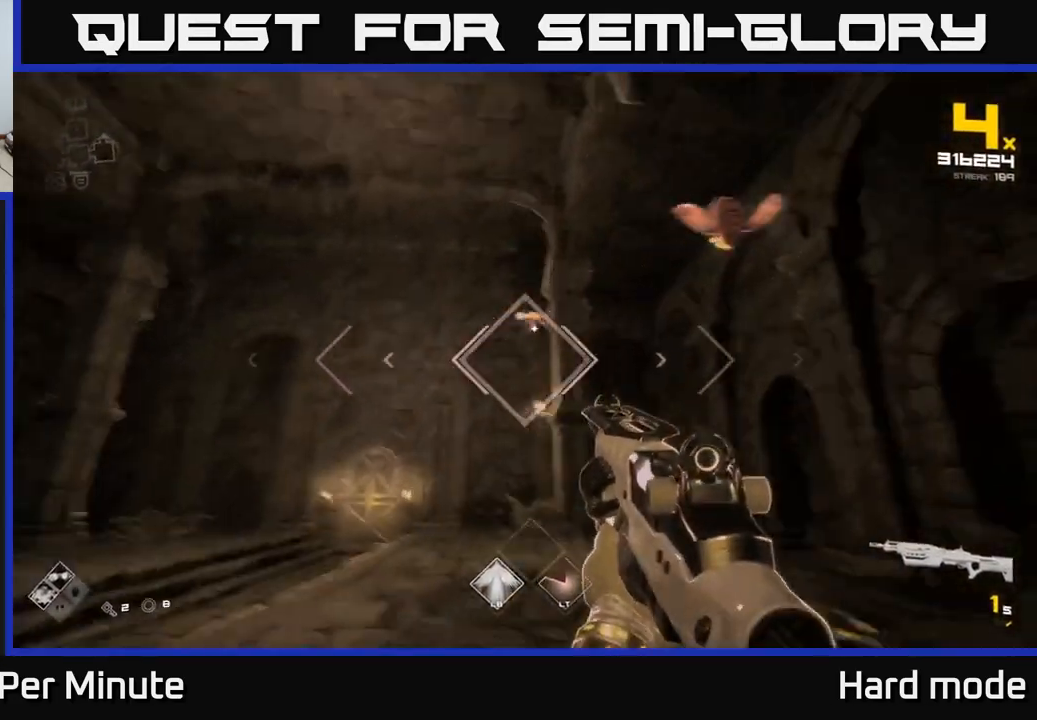
{"buttons": [], "left_stick": "left", "right_stick": "center", "events": [[17, "right_stick", "down"], [33, "right_stick", "center"], [117, "R2", "up"], [200, "right_stick", "right"], [317, "R1", "down"], [433, "R1", "up"], [467, "right_stick", "center"]]}
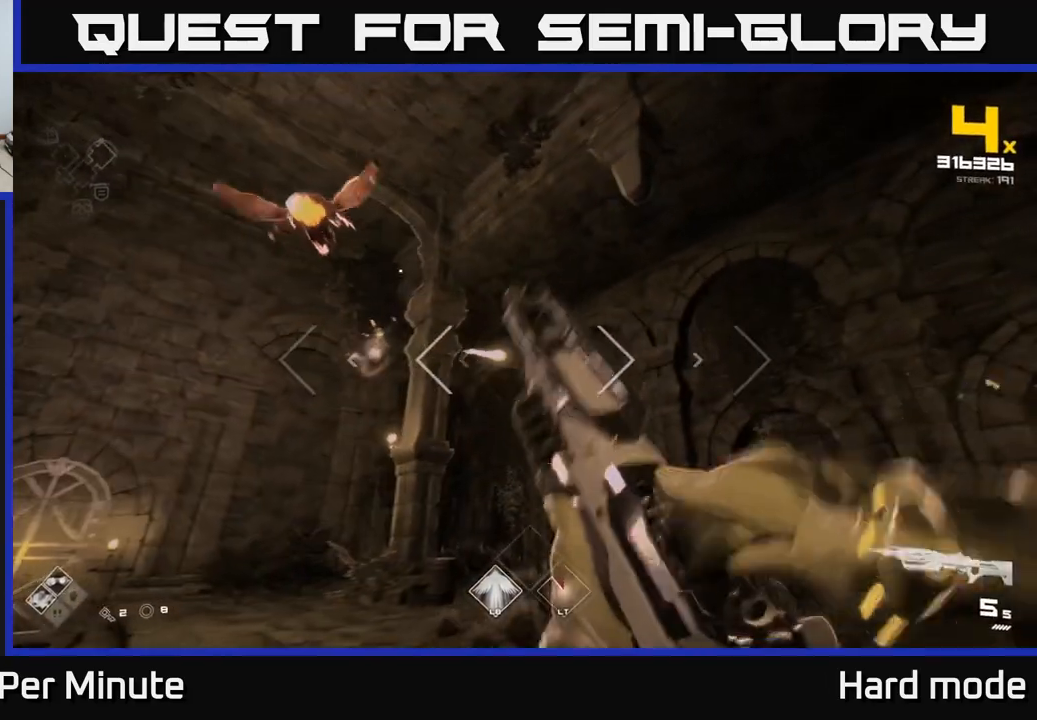
{"buttons": [], "left_stick": "down-left", "right_stick": "center", "events": [[117, "right_stick", "up-left"], [183, "right_stick", "left"], [217, "R2", "down"], [250, "left_stick", "down-left"], [350, "R2", "up"], [367, "right_stick", "up"], [450, "right_stick", "center"]]}
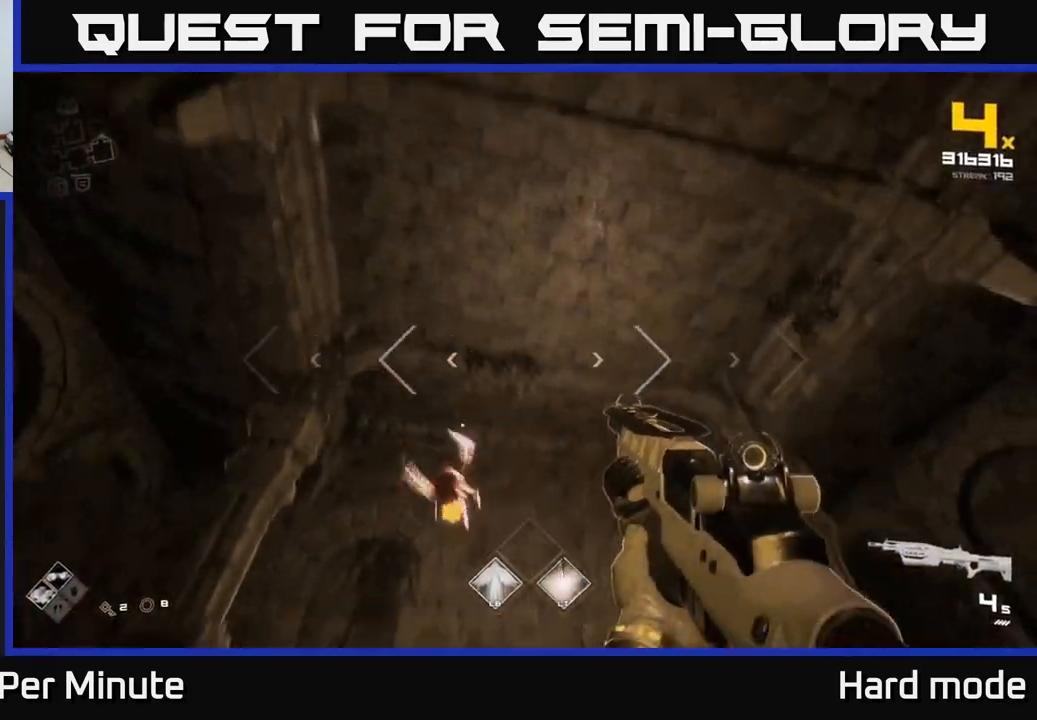
{"buttons": [], "left_stick": "left", "right_stick": "center", "events": [[17, "R2", "down"], [17, "right_stick", "down"], [33, "left_stick", "left"], [117, "R2", "up"], [233, "right_stick", "up-left"], [317, "right_stick", "center"], [383, "R2", "down"], [433, "right_stick", "down-right"], [467, "R2", "up"], [483, "right_stick", "center"]]}
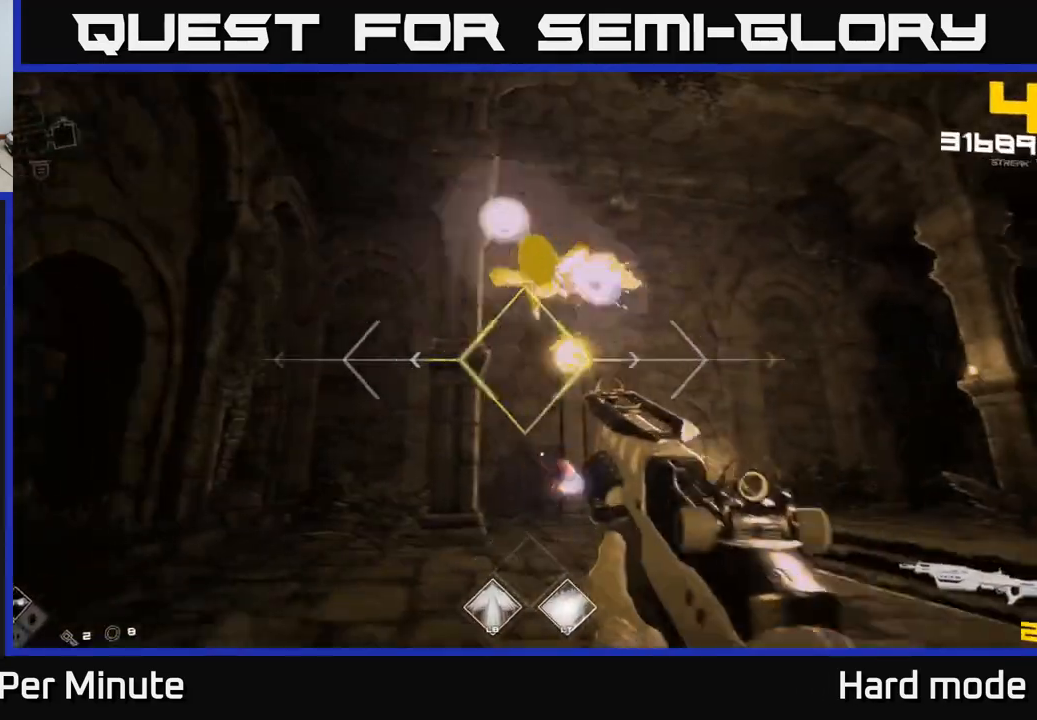
{"buttons": [], "left_stick": "left", "right_stick": "center", "events": [[150, "right_stick", "down-right"], [233, "R2", "down"], [267, "right_stick", "right"], [333, "R2", "up"], [383, "right_stick", "center"]]}
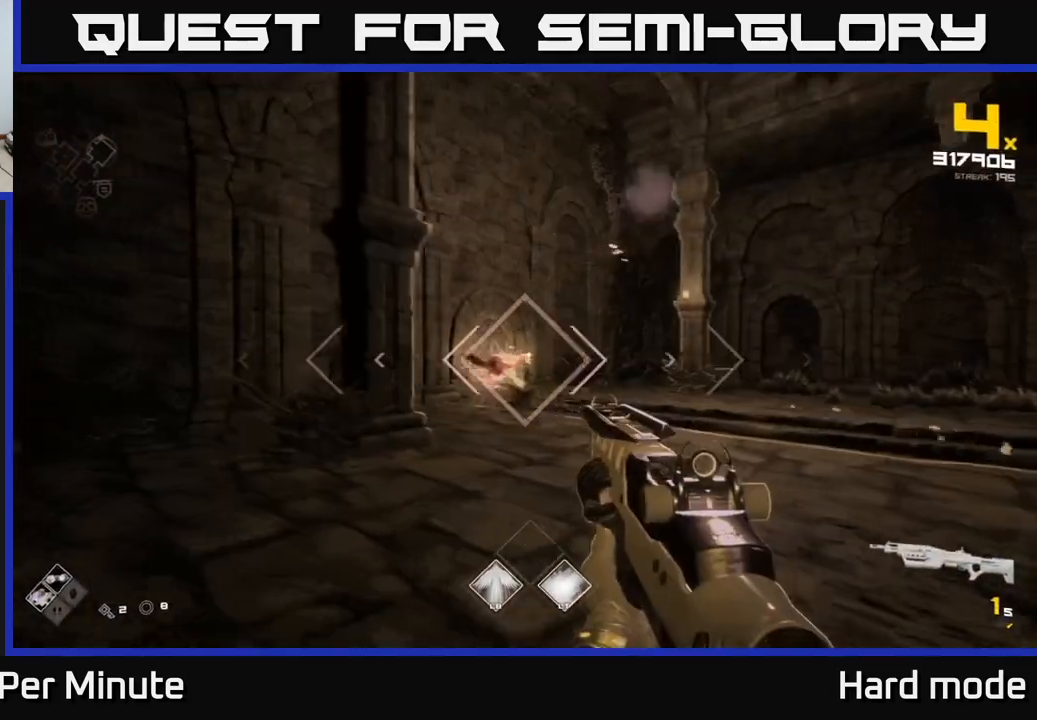
{"buttons": ["R2"], "left_stick": "left", "right_stick": "center", "events": [[67, "left_stick", "up-left"], [83, "R1", "down"], [183, "left_stick", "up"], [233, "R1", "up"], [367, "left_stick", "left"], [433, "R2", "down"]]}
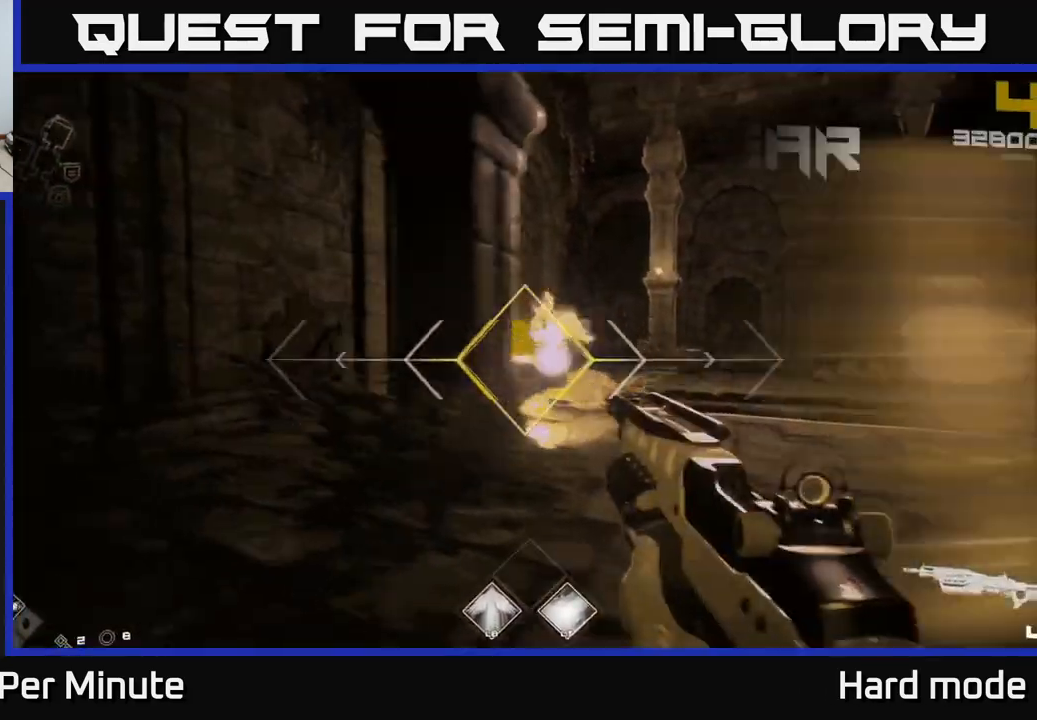
{"buttons": [], "left_stick": "up-left", "right_stick": "right", "events": [[17, "R2", "up"], [83, "right_stick", "right"], [250, "right_stick", "center"], [267, "R1", "down"], [283, "left_stick", "up-left"], [383, "right_stick", "right"], [400, "R1", "up"]]}
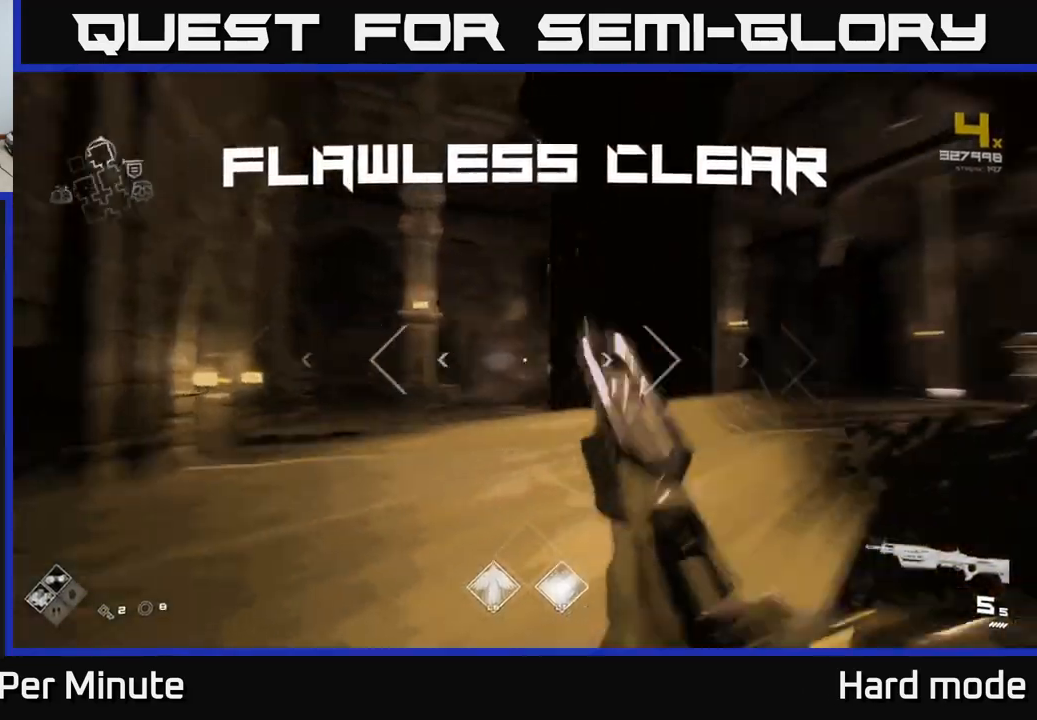
{"buttons": [], "left_stick": "up-left", "right_stick": "center", "events": [[200, "right_stick", "center"]]}
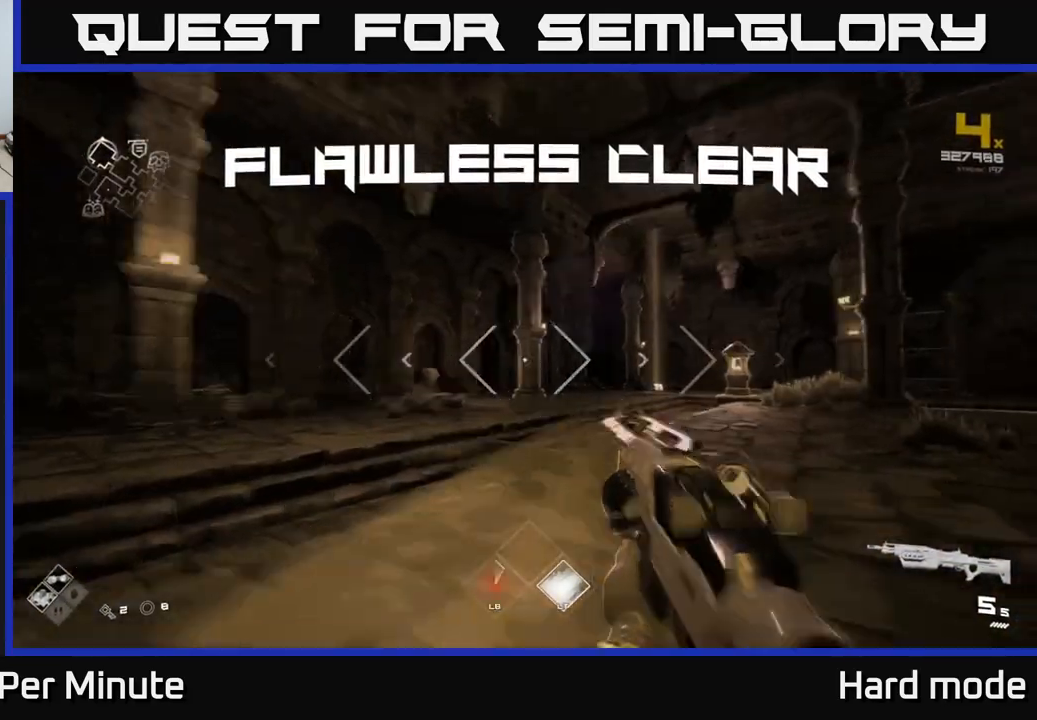
{"buttons": ["L1"], "left_stick": "up", "right_stick": "center", "events": [[50, "L1", "down"], [133, "left_stick", "up"]]}
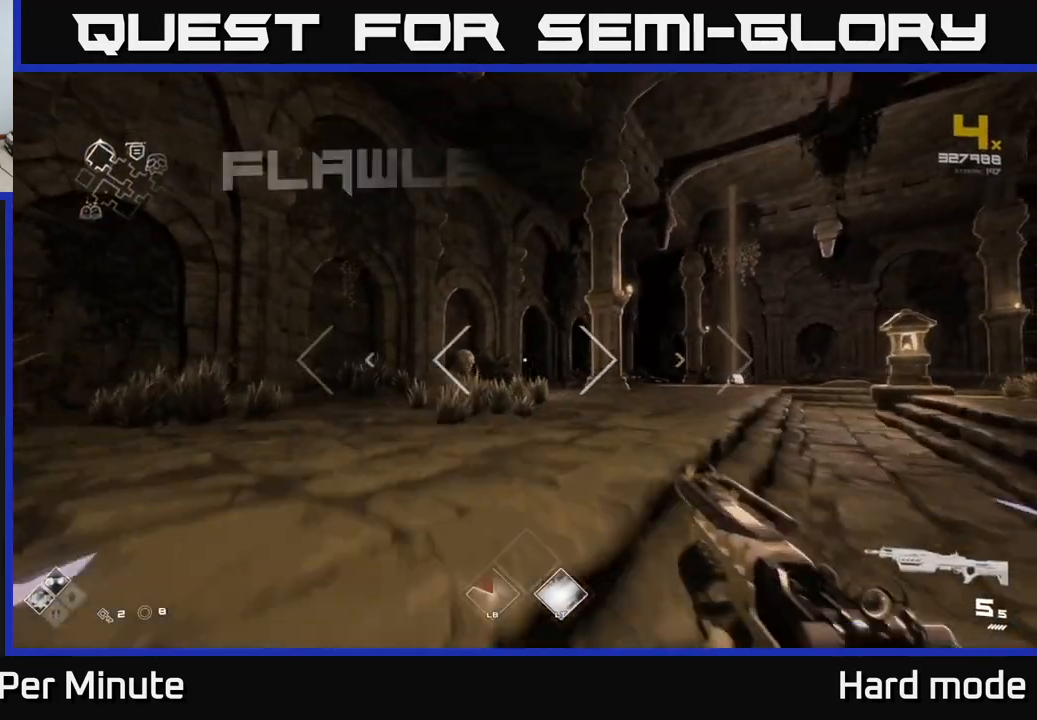
{"buttons": ["L1"], "left_stick": "up", "right_stick": "center", "events": [[117, "right_stick", "down"], [233, "right_stick", "center"]]}